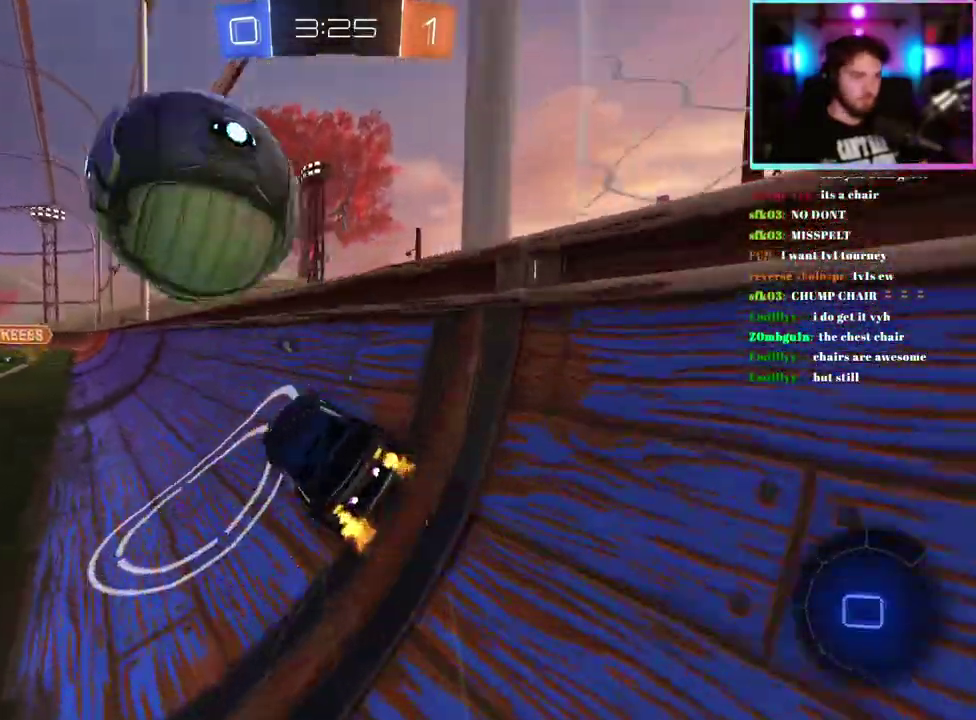
Gameplay with a controller (PlayStation layout); each line is a JSON object with the inputs held at the frame after it. "events" lists button and stick changes between this image and that frame as [ms after this image, input, new state], when the widget could be followed in between. This document gives stick clicks only as held states, not as events. Not read: right_stick.
{"buttons": ["R1", "R2"], "left_stick": "center", "events": [[267, "left_stick", "right"], [367, "R1", "up"], [450, "R1", "down"], [500, "left_stick", "center"]]}
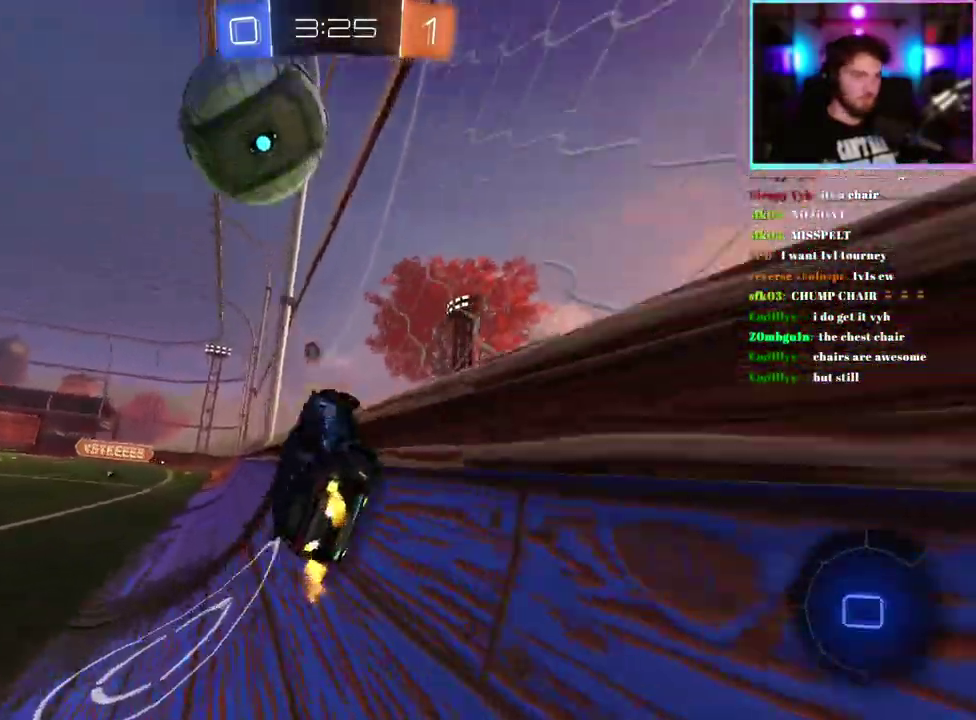
{"buttons": ["TRIANGLE", "R1", "R2"], "left_stick": "center", "events": [[200, "left_stick", "up-left"], [300, "left_stick", "center"], [500, "TRIANGLE", "down"]]}
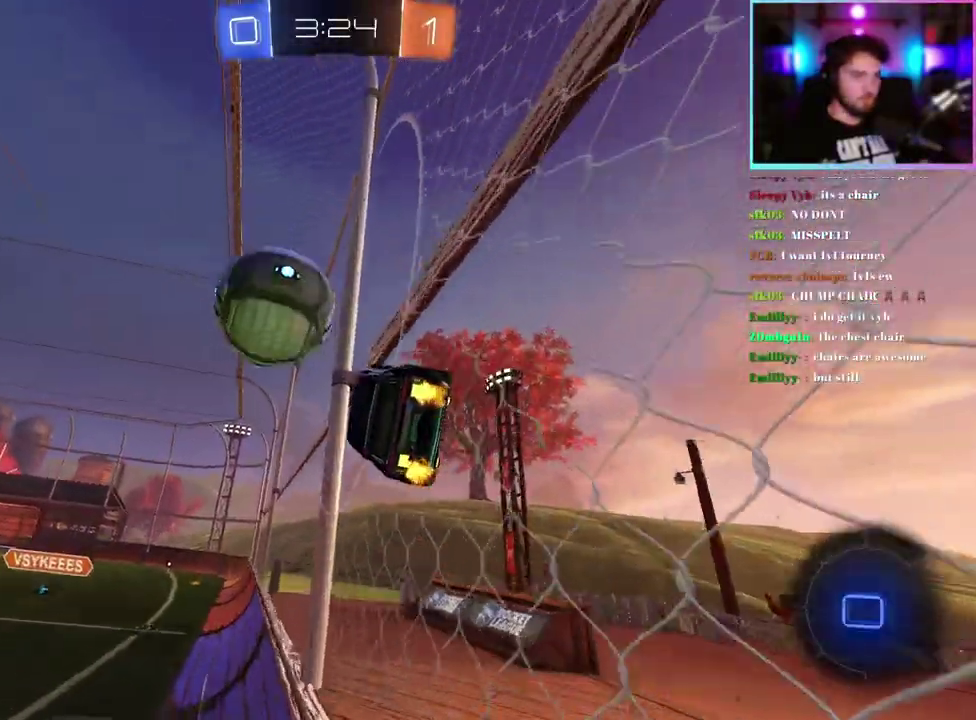
{"buttons": ["R1", "R2"], "left_stick": "up-left", "events": [[33, "left_stick", "left"], [100, "TRIANGLE", "up"], [133, "left_stick", "center"], [483, "left_stick", "up-left"]]}
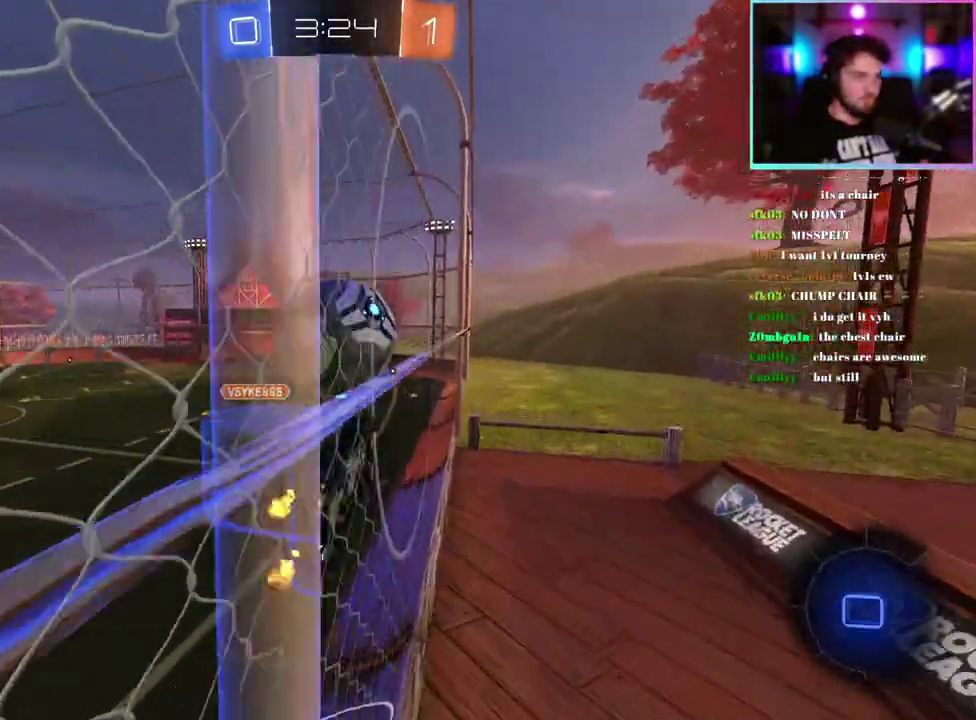
{"buttons": ["R1", "R2"], "left_stick": "center", "events": [[33, "left_stick", "left"], [83, "left_stick", "center"], [150, "left_stick", "left"], [233, "left_stick", "center"]]}
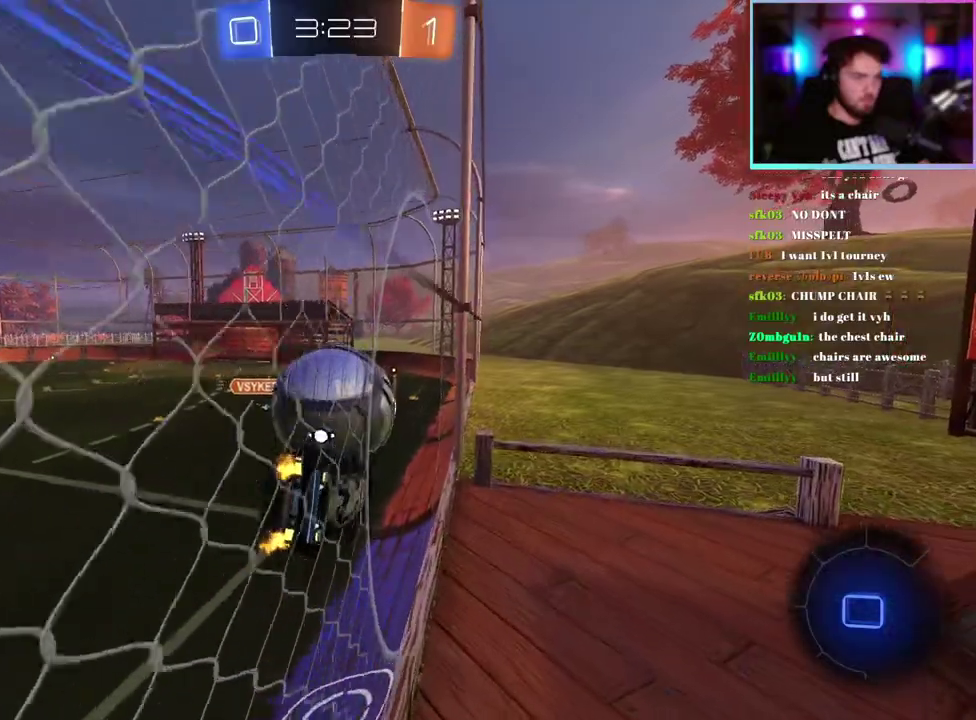
{"buttons": ["R1", "R2"], "left_stick": "center", "events": []}
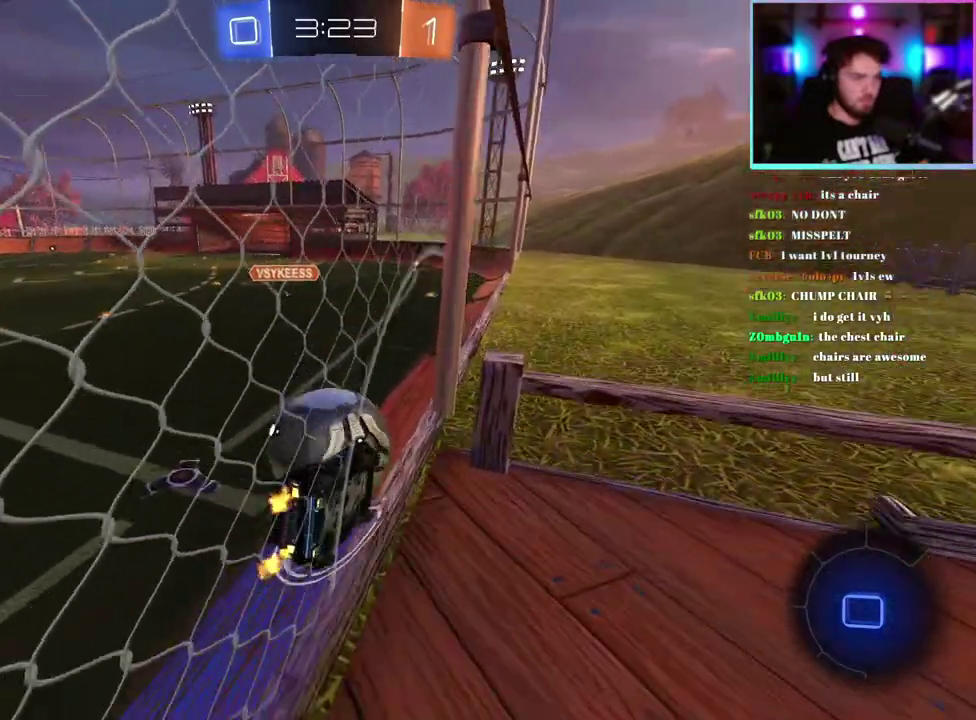
{"buttons": ["R1", "R2"], "left_stick": "left", "events": [[317, "left_stick", "left"]]}
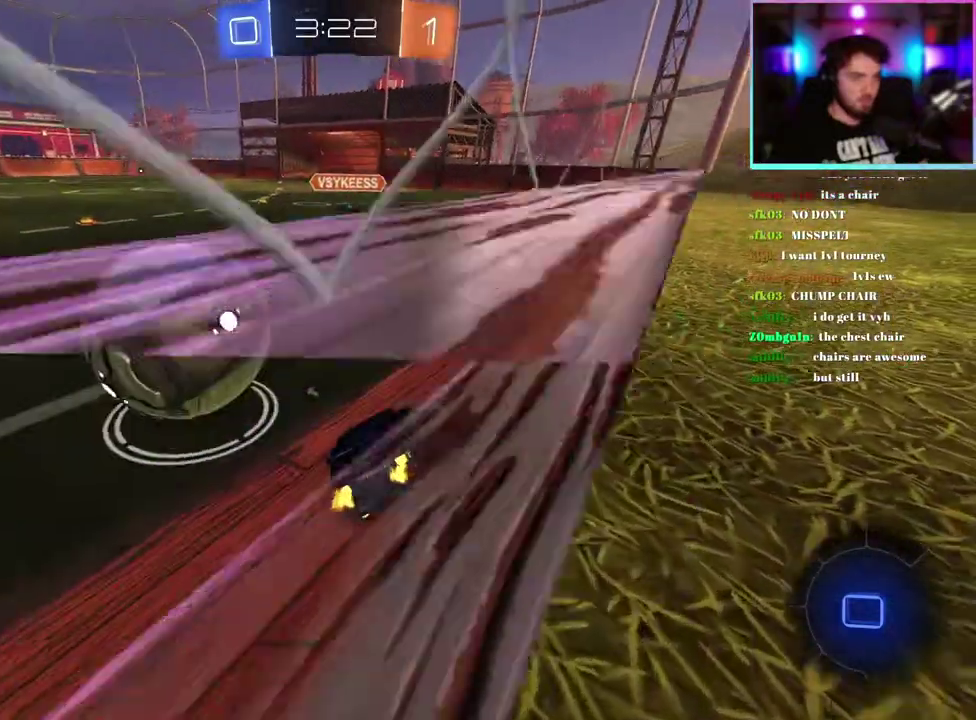
{"buttons": ["R1", "R2"], "left_stick": "left", "events": []}
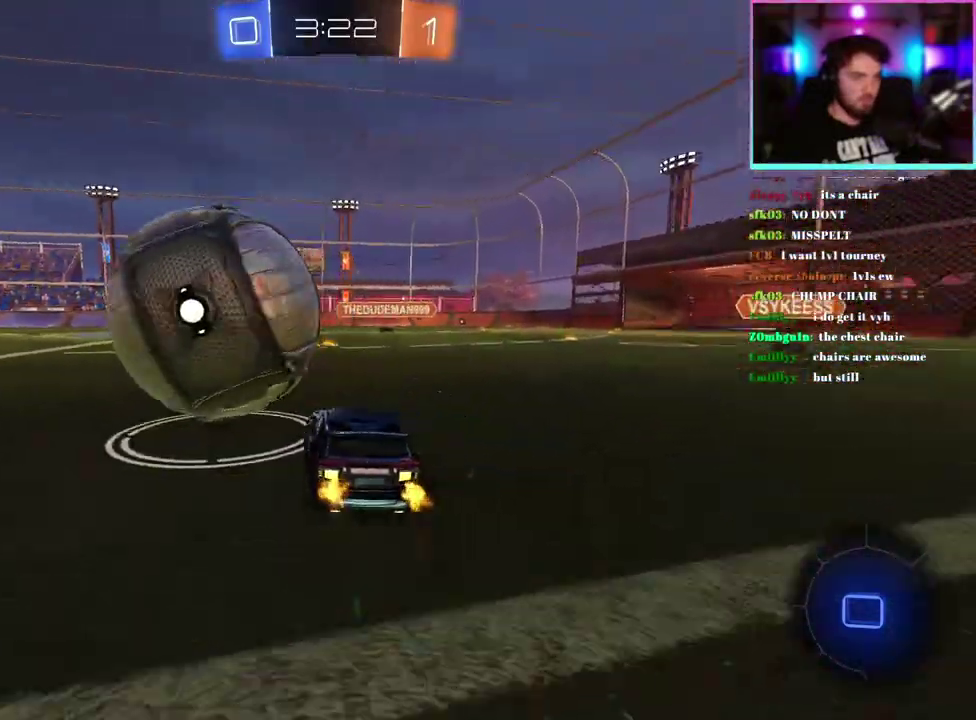
{"buttons": ["R1", "R2"], "left_stick": "center", "events": [[83, "left_stick", "center"]]}
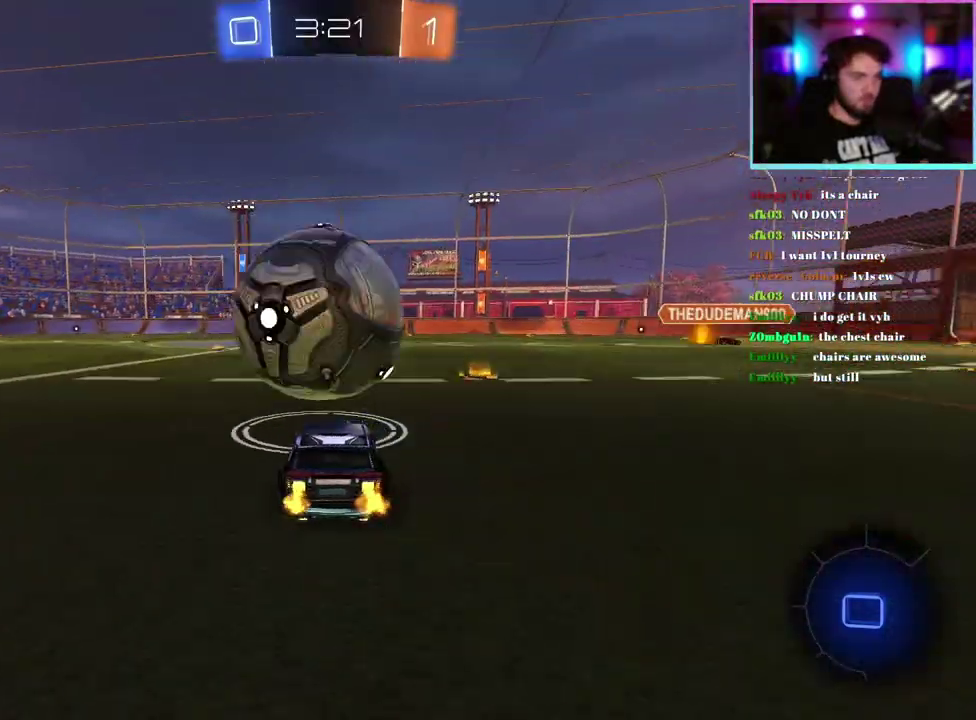
{"buttons": ["L1", "R1", "R2"], "left_stick": "up-right", "events": [[233, "left_stick", "right"], [350, "left_stick", "center"], [417, "left_stick", "up-right"], [433, "L1", "down"]]}
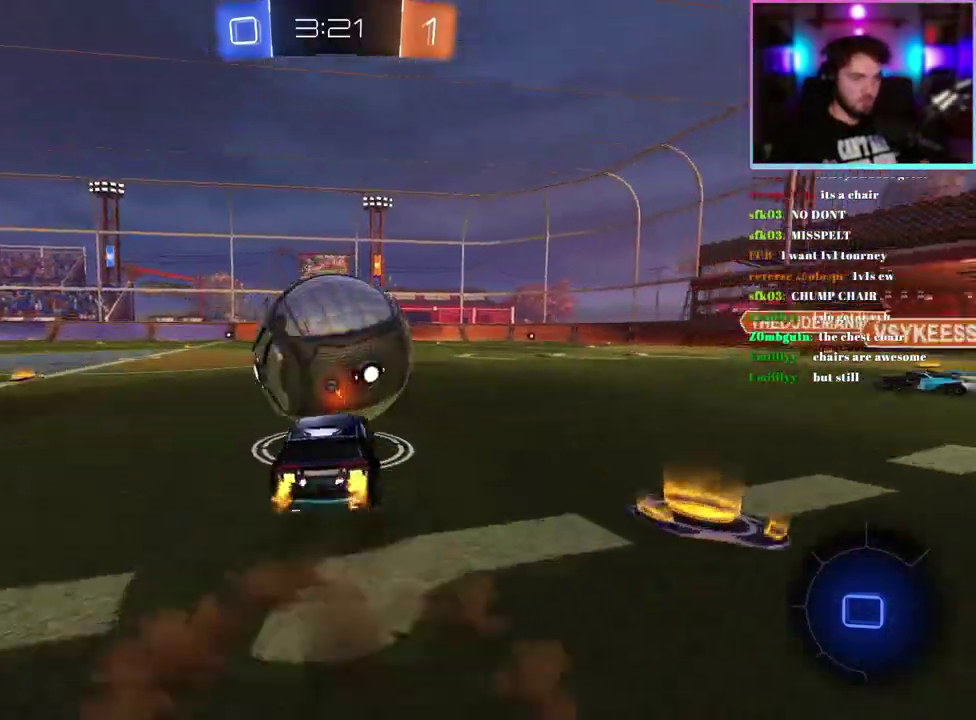
{"buttons": ["L1", "R1", "R2"], "left_stick": "down-left", "events": [[83, "left_stick", "down"], [233, "left_stick", "down-left"]]}
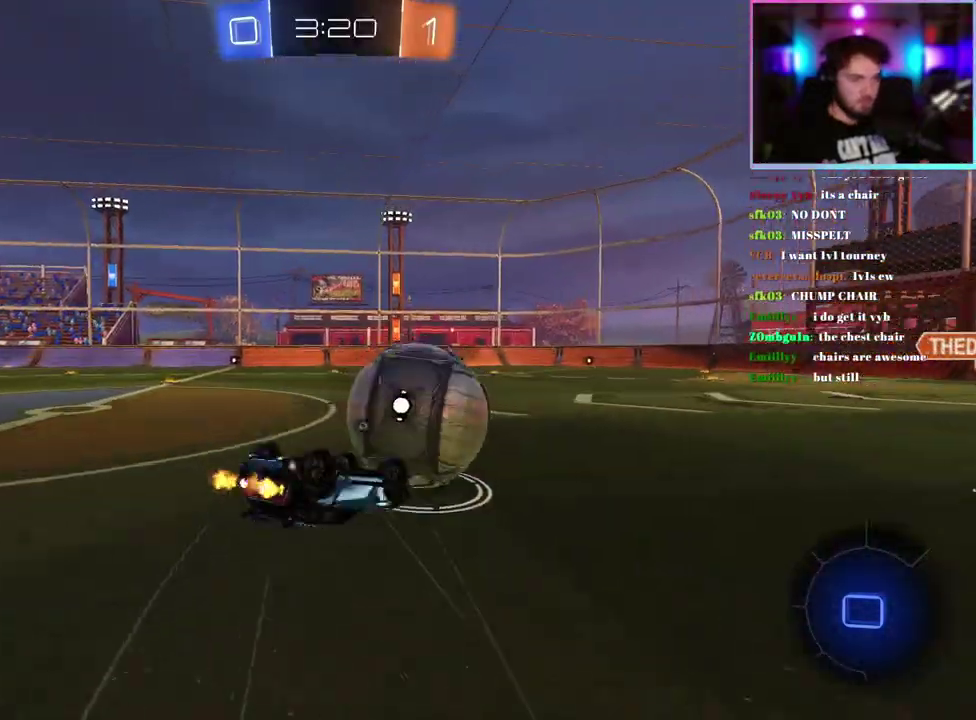
{"buttons": ["R1", "R2"], "left_stick": "center", "events": [[250, "L1", "up"], [283, "left_stick", "center"]]}
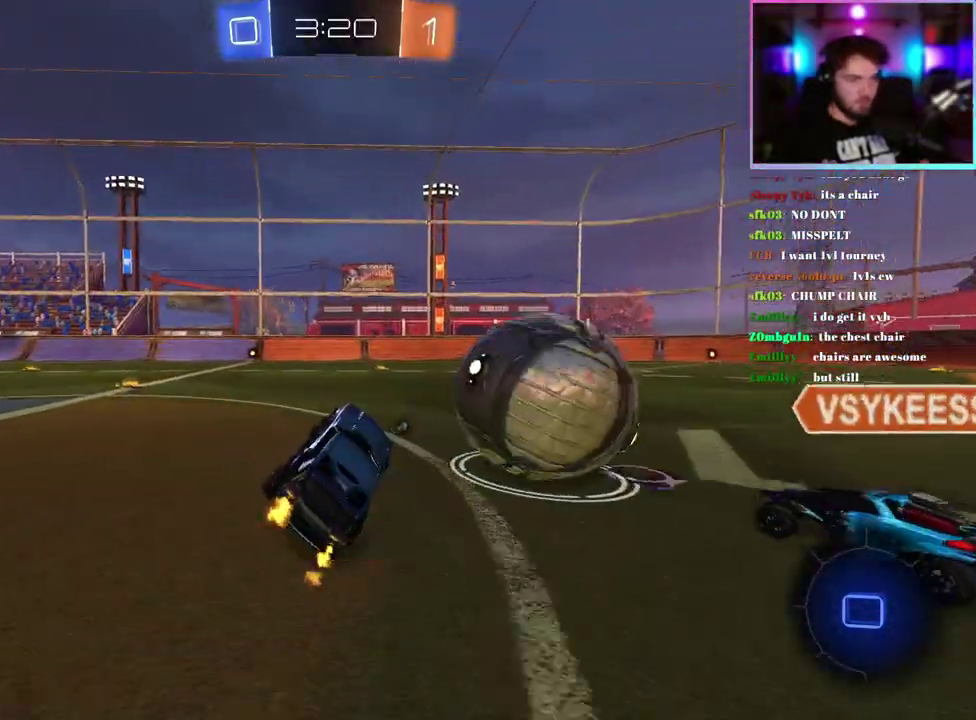
{"buttons": ["R1", "R2"], "left_stick": "right", "events": [[233, "left_stick", "right"]]}
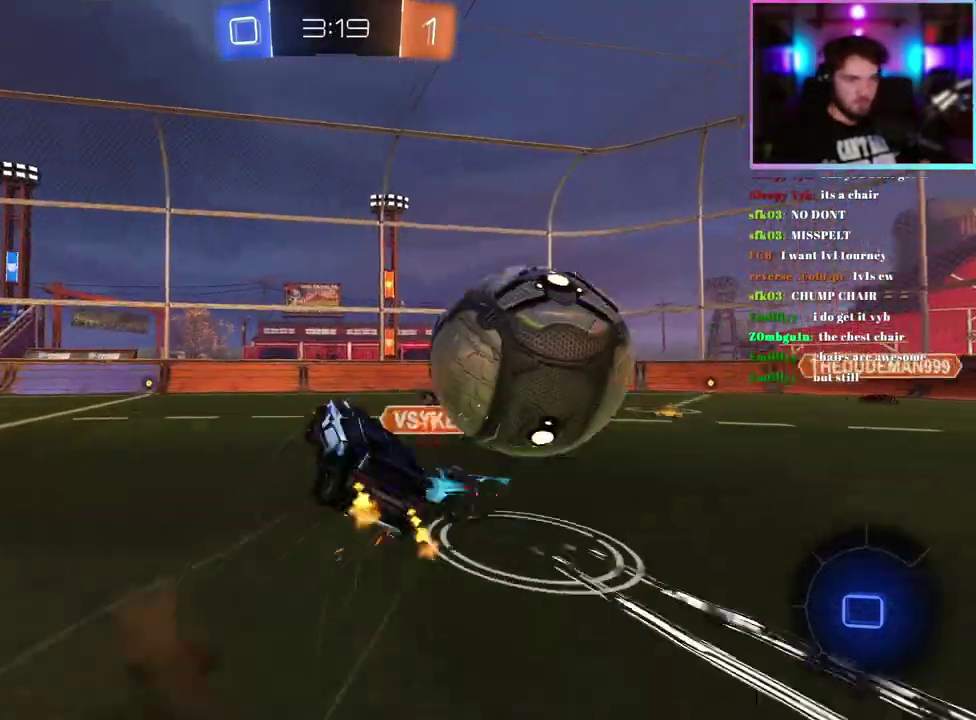
{"buttons": ["R2"], "left_stick": "right", "events": [[150, "R1", "up"], [167, "left_stick", "center"], [350, "TRIANGLE", "down"], [383, "left_stick", "right"], [500, "TRIANGLE", "up"]]}
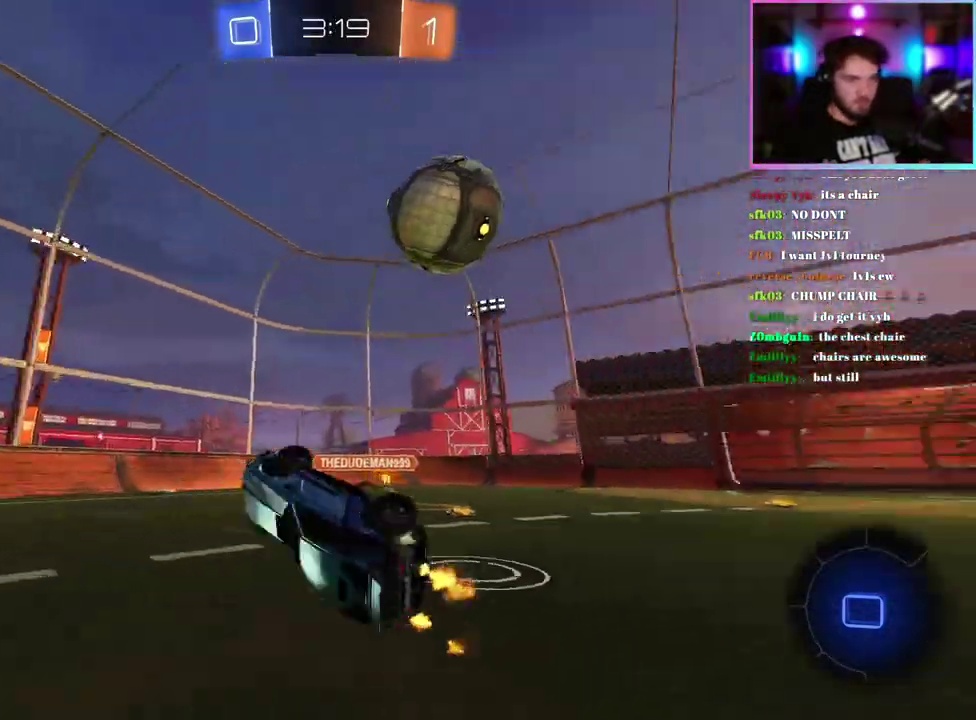
{"buttons": ["R2"], "left_stick": "left", "events": [[33, "left_stick", "center"], [467, "left_stick", "left"]]}
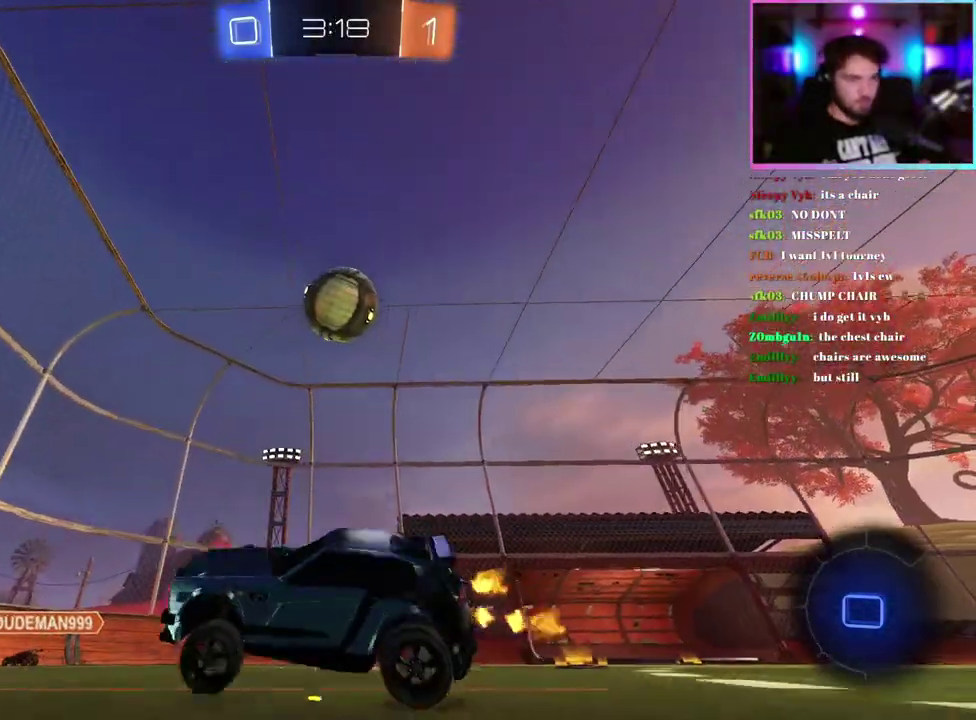
{"buttons": ["R2"], "left_stick": "right", "events": [[150, "left_stick", "center"], [333, "left_stick", "right"]]}
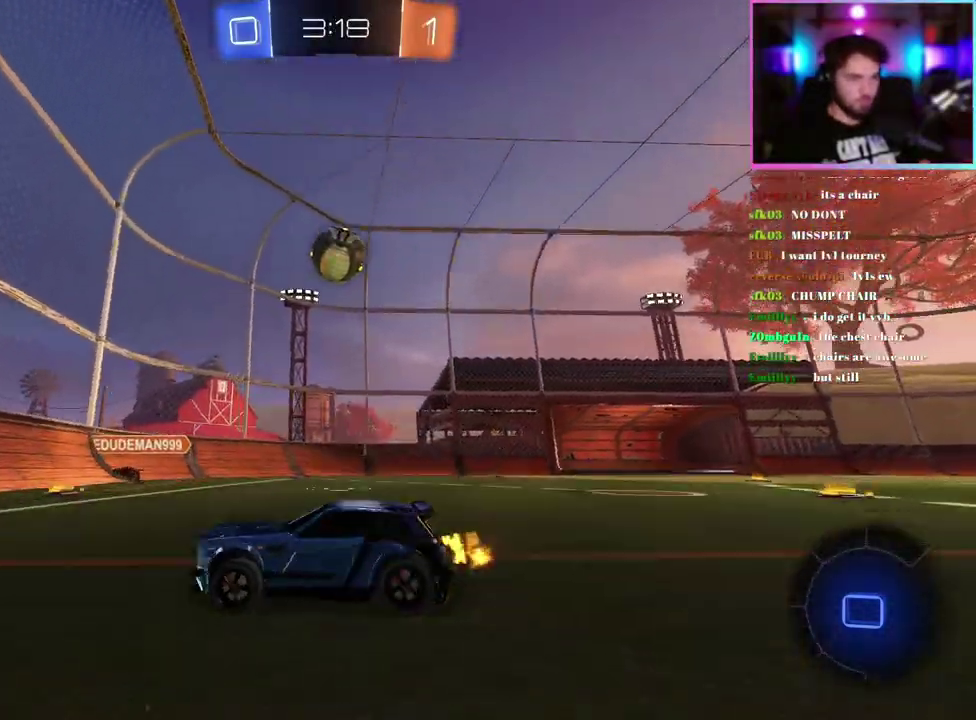
{"buttons": ["R2"], "left_stick": "center", "events": [[200, "left_stick", "center"], [317, "left_stick", "right"], [433, "left_stick", "center"]]}
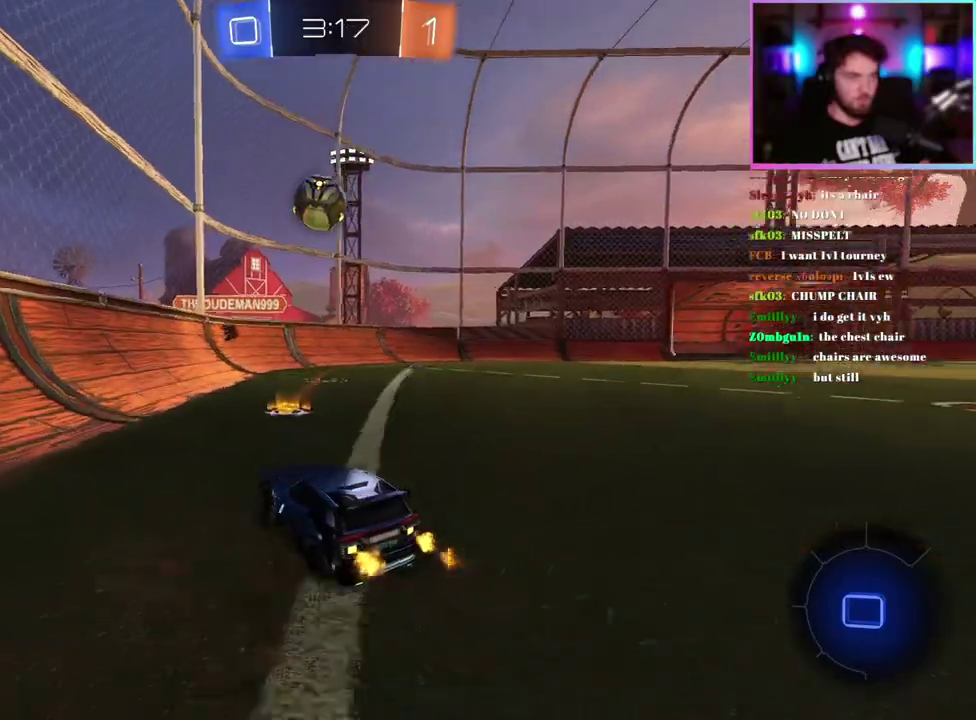
{"buttons": ["R1", "R2"], "left_stick": "right", "events": [[267, "left_stick", "right"], [417, "R1", "down"]]}
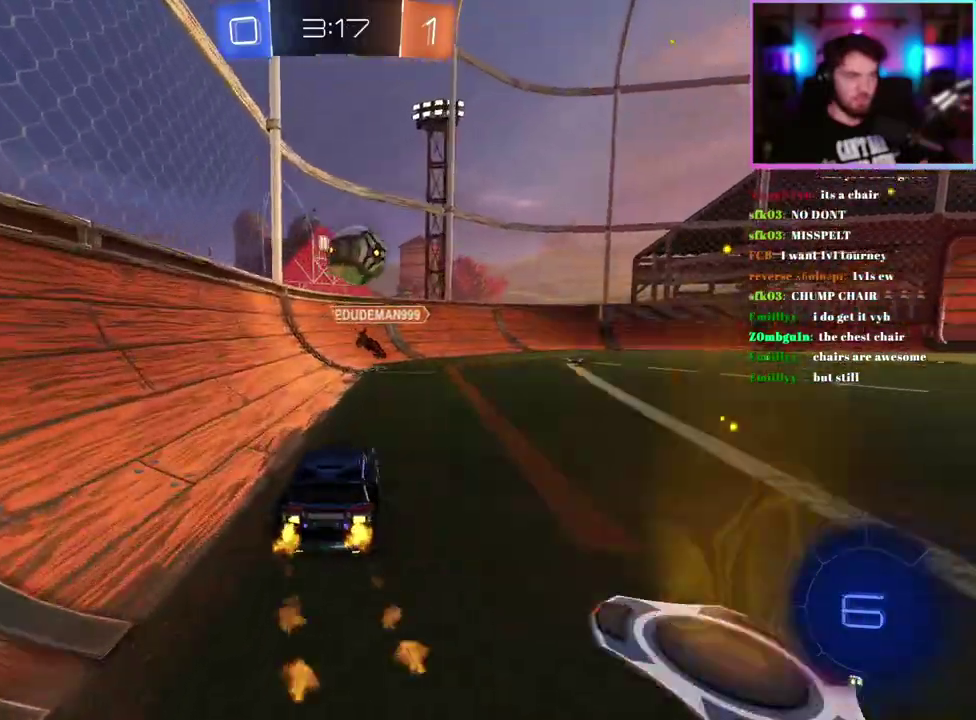
{"buttons": ["R1", "R2"], "left_stick": "center", "events": [[67, "left_stick", "center"], [150, "left_stick", "right"], [267, "left_stick", "center"]]}
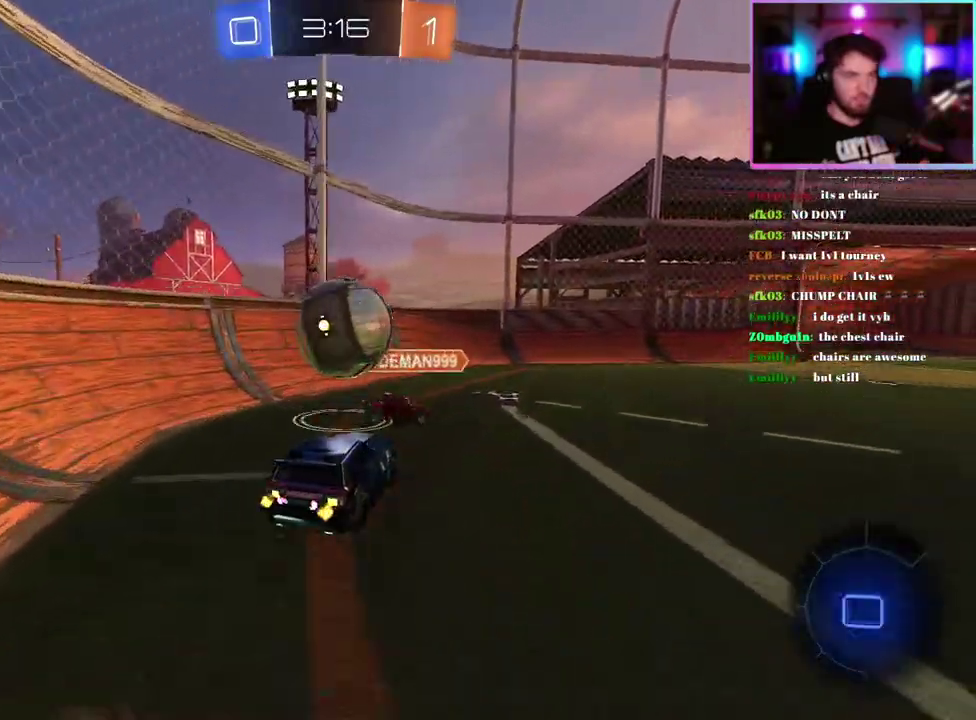
{"buttons": ["L1", "R2"], "left_stick": "down-left", "events": [[17, "left_stick", "left"], [83, "left_stick", "up-left"], [133, "L1", "down"], [167, "R1", "up"], [267, "left_stick", "down-left"]]}
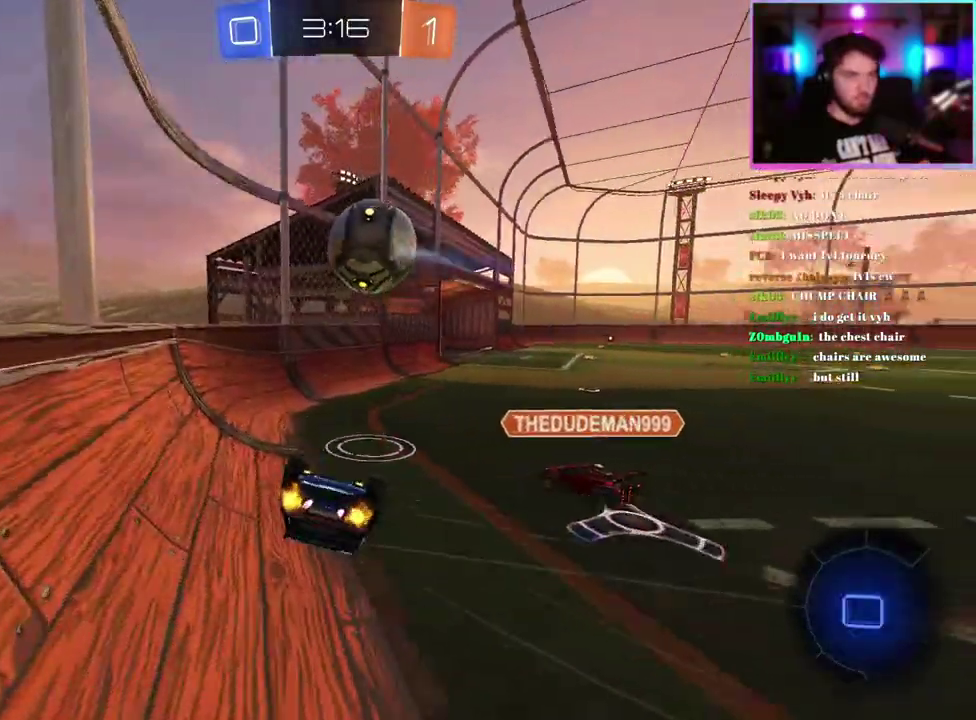
{"buttons": ["R1", "R2"], "left_stick": "right", "events": [[83, "left_stick", "down"], [200, "R1", "down"], [217, "left_stick", "down-right"], [233, "L1", "up"], [300, "left_stick", "center"], [467, "left_stick", "right"]]}
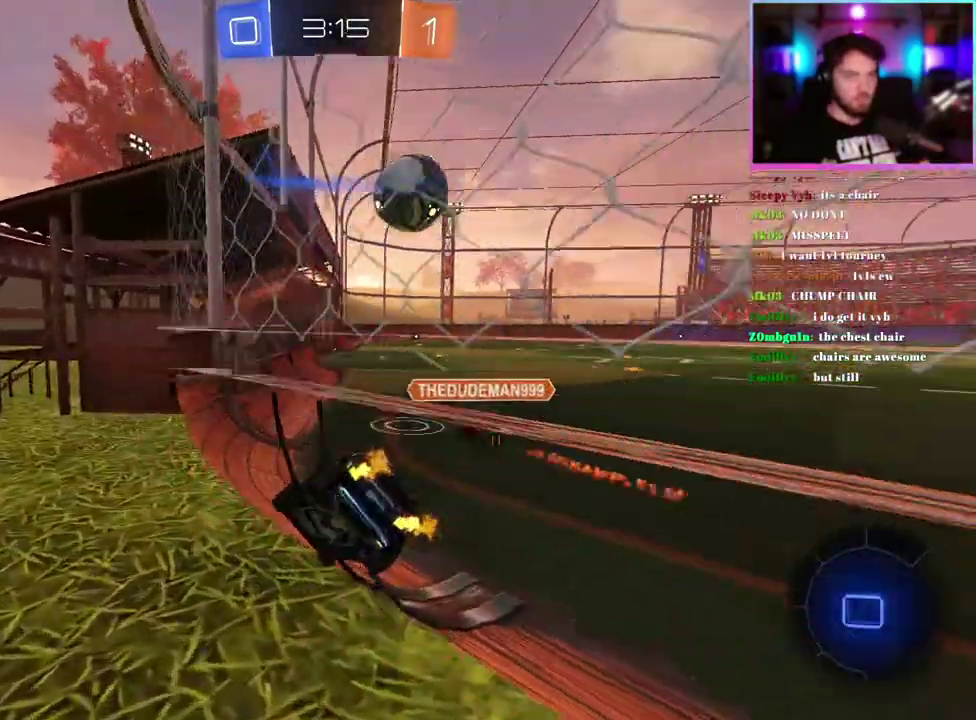
{"buttons": ["R1", "R2"], "left_stick": "right", "events": []}
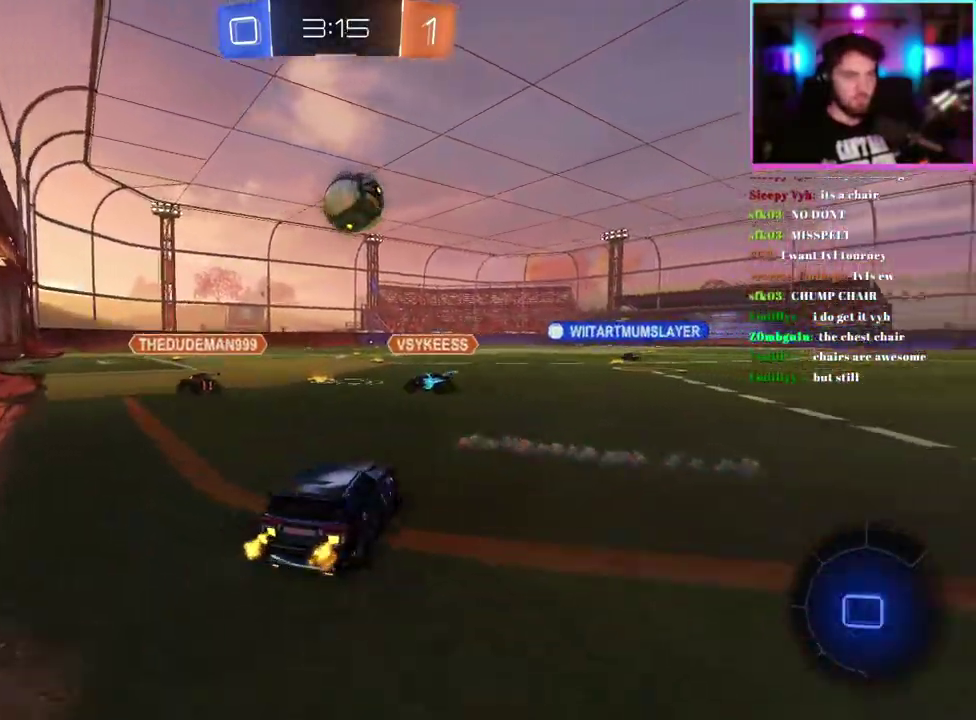
{"buttons": ["R1", "R2"], "left_stick": "center", "events": [[350, "left_stick", "center"]]}
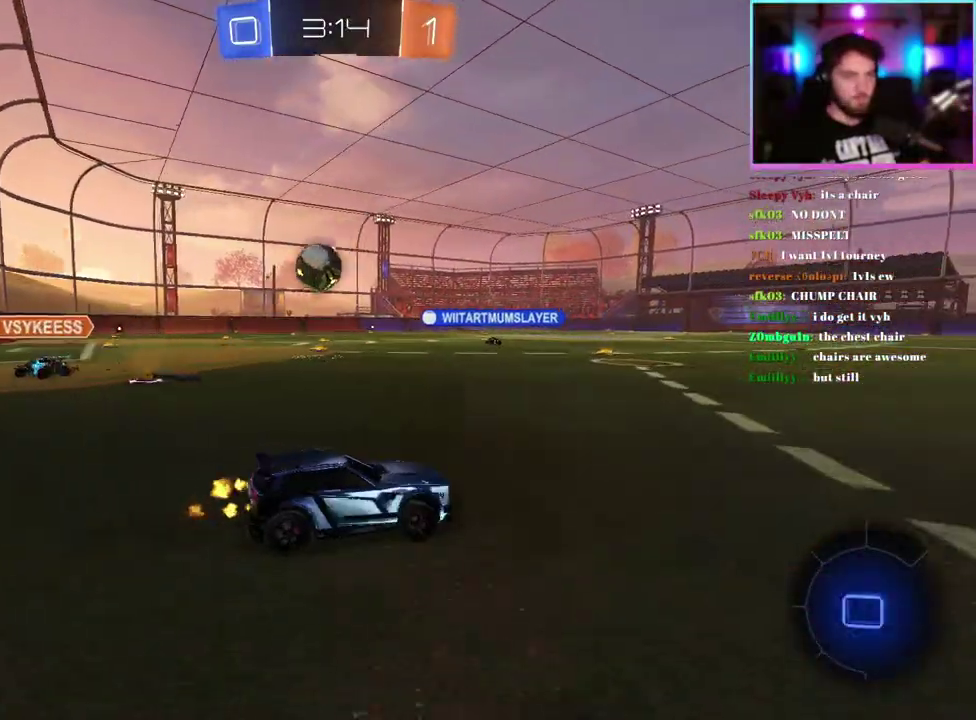
{"buttons": ["L1", "R1", "R2"], "left_stick": "up-right", "events": [[417, "left_stick", "up-right"], [500, "L1", "down"]]}
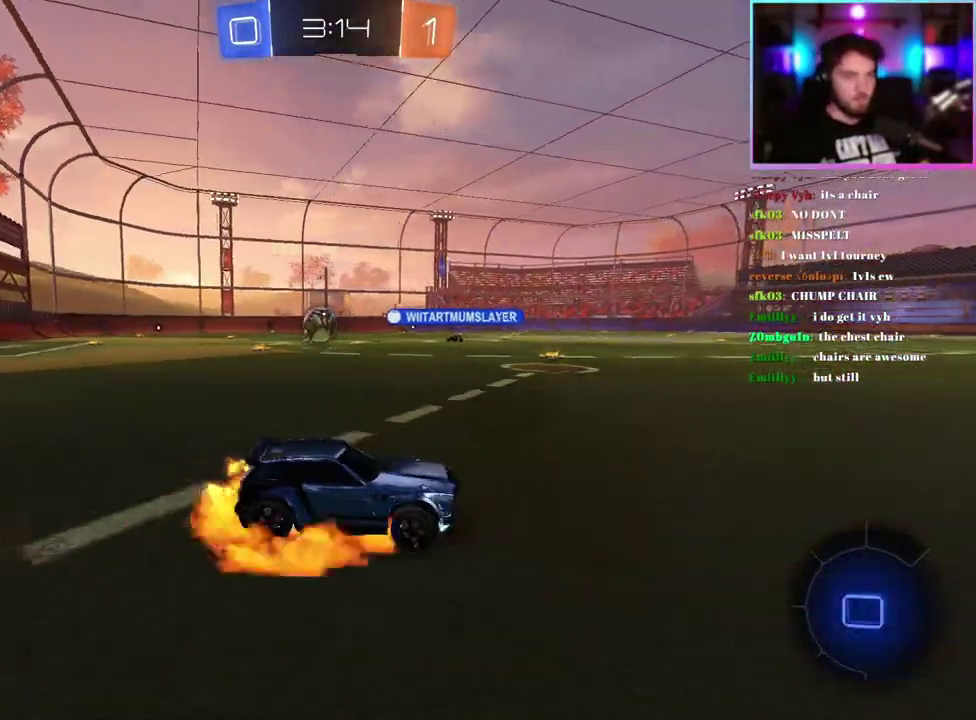
{"buttons": ["L1", "R1", "R2"], "left_stick": "down-left", "events": [[83, "left_stick", "up"], [183, "left_stick", "down"], [317, "left_stick", "down-left"]]}
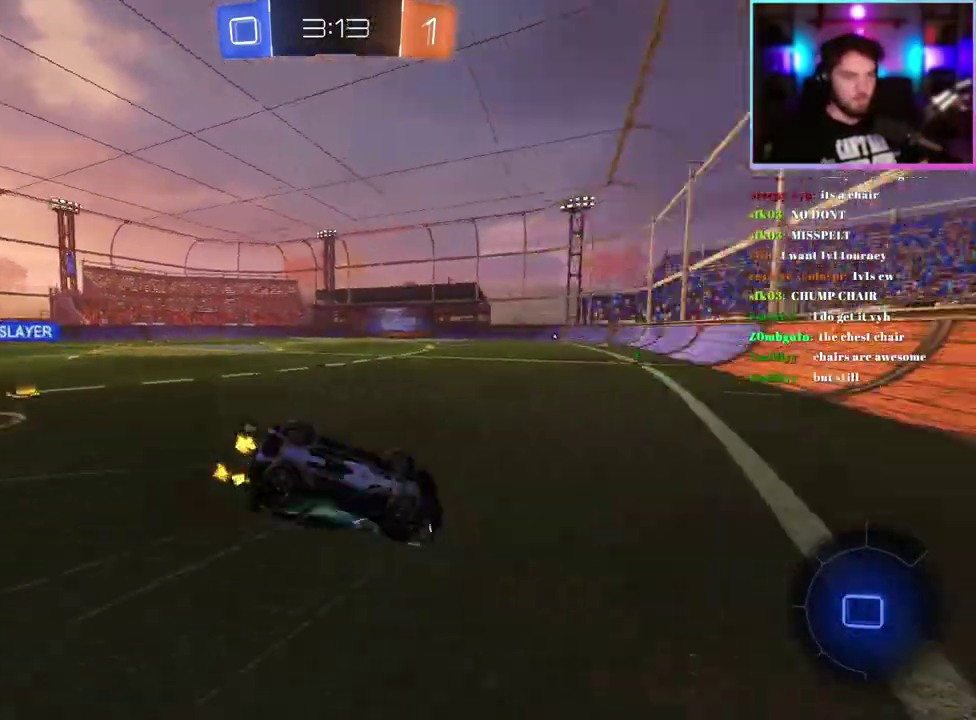
{"buttons": ["R1", "R2"], "left_stick": "center", "events": [[333, "L1", "up"], [367, "left_stick", "center"]]}
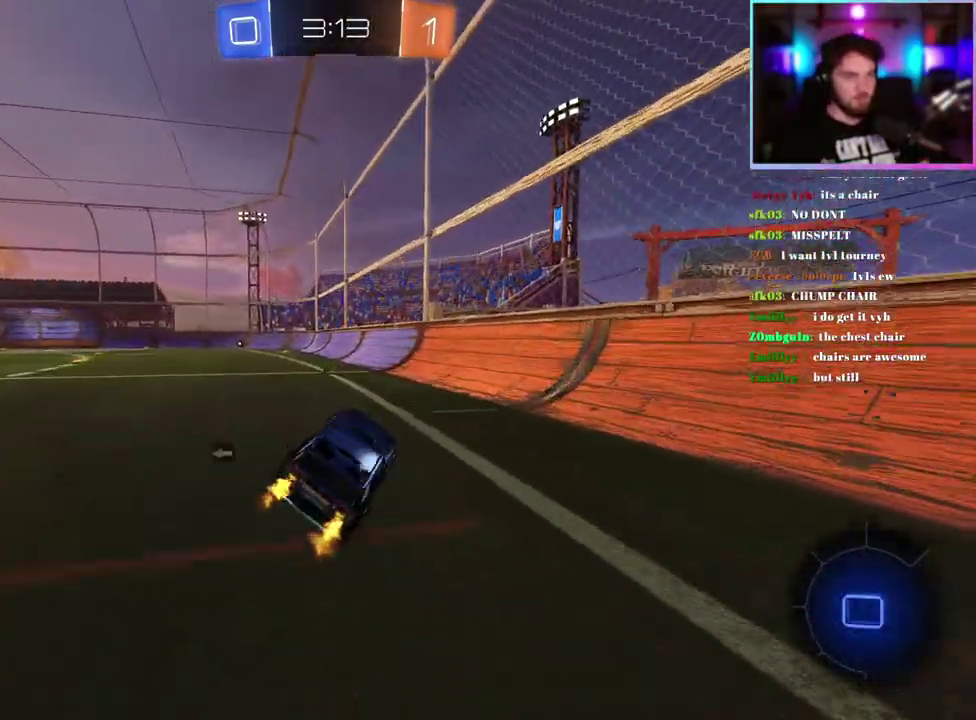
{"buttons": ["R2"], "left_stick": "center", "events": [[50, "TRIANGLE", "down"], [100, "left_stick", "left"], [150, "TRIANGLE", "up"], [183, "left_stick", "center"], [300, "left_stick", "up-left"], [433, "R1", "up"], [433, "left_stick", "center"]]}
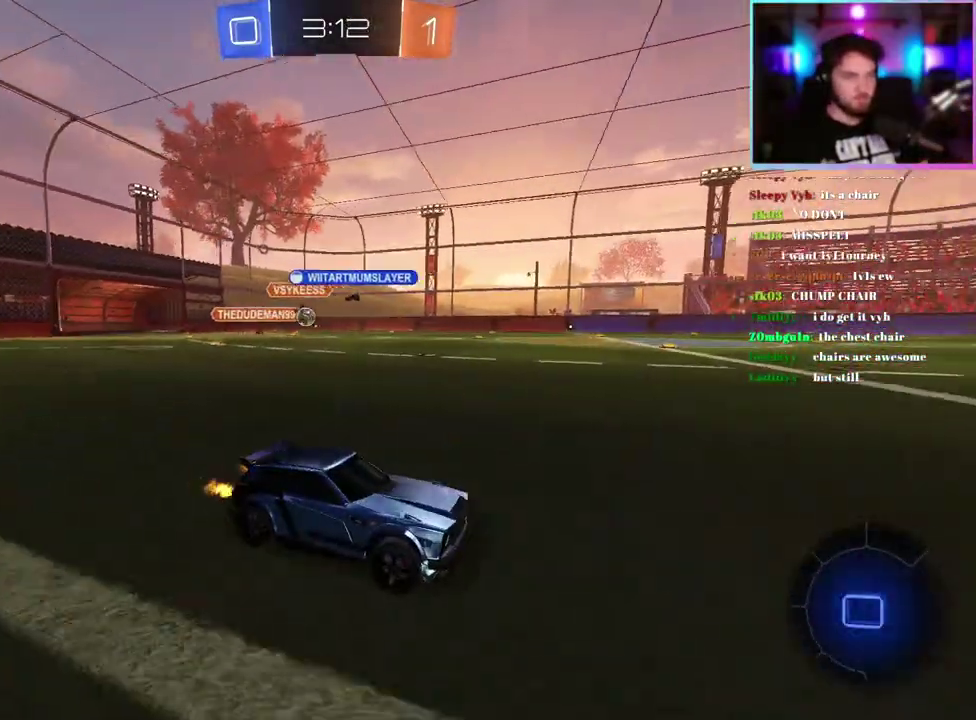
{"buttons": ["R2"], "left_stick": "up-left", "events": [[150, "left_stick", "up-left"]]}
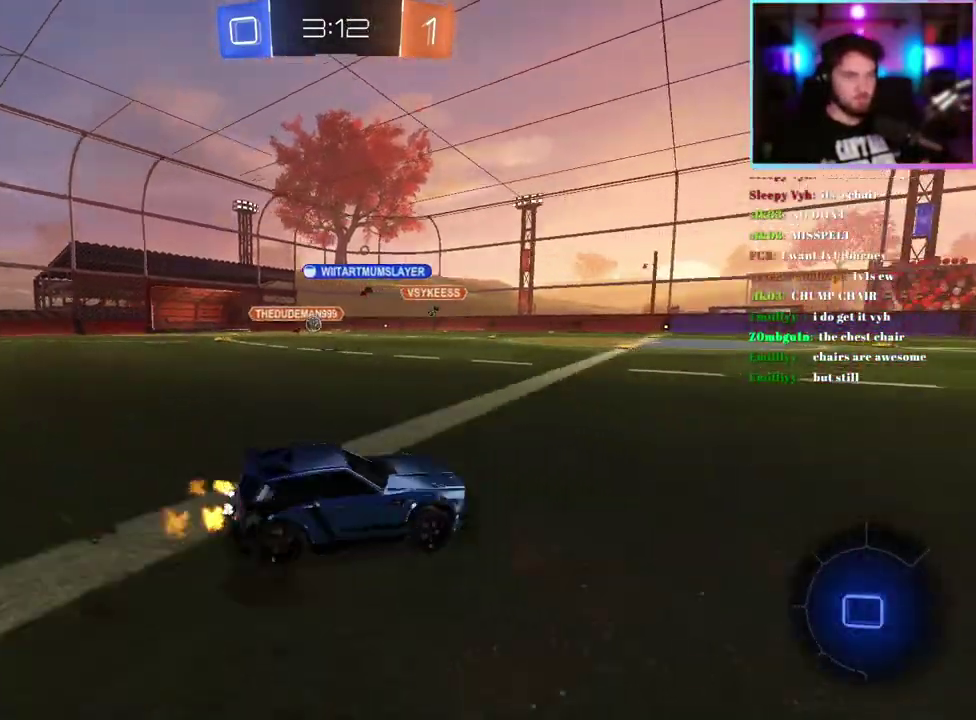
{"buttons": ["R2"], "left_stick": "up-left", "events": [[50, "left_stick", "center"], [133, "left_stick", "up-left"]]}
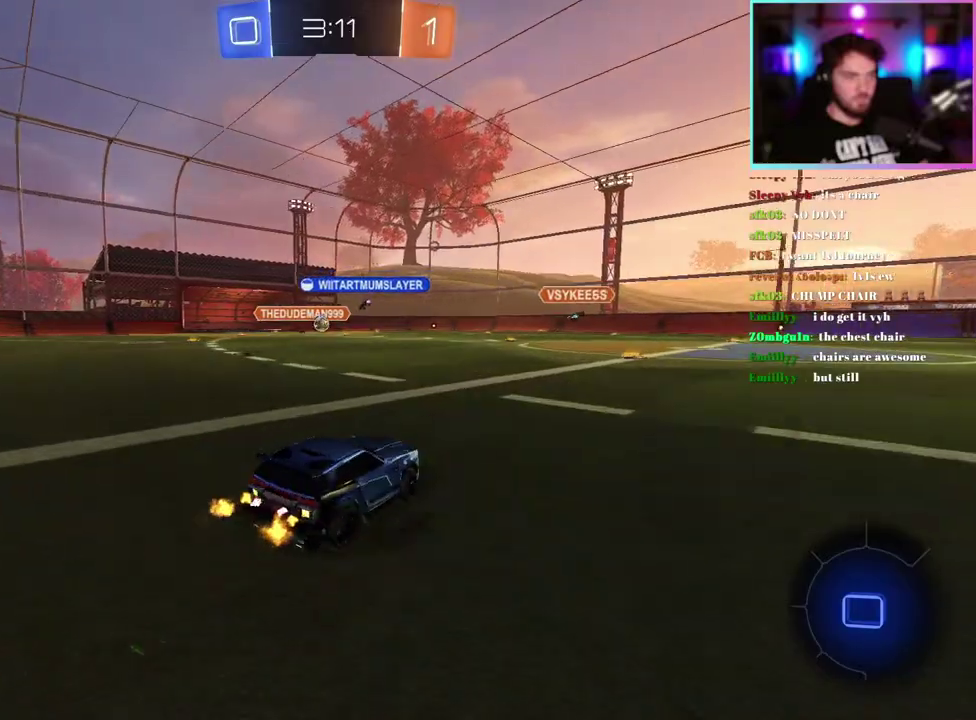
{"buttons": ["R2"], "left_stick": "center", "events": [[83, "left_stick", "center"], [233, "left_stick", "right"], [383, "left_stick", "center"]]}
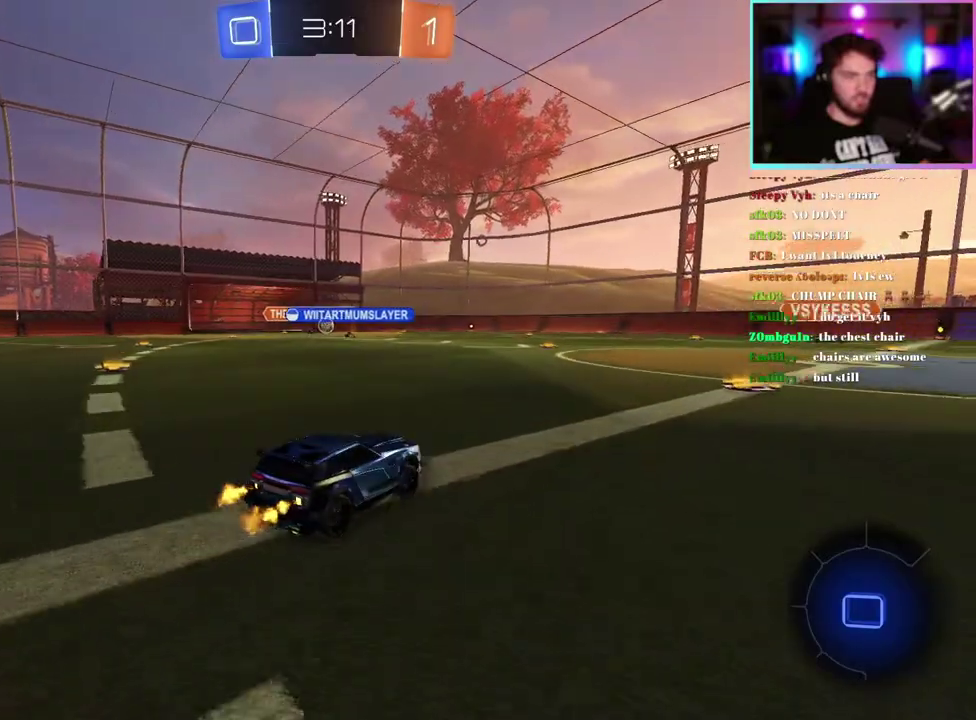
{"buttons": ["R2"], "left_stick": "right", "events": [[450, "left_stick", "right"]]}